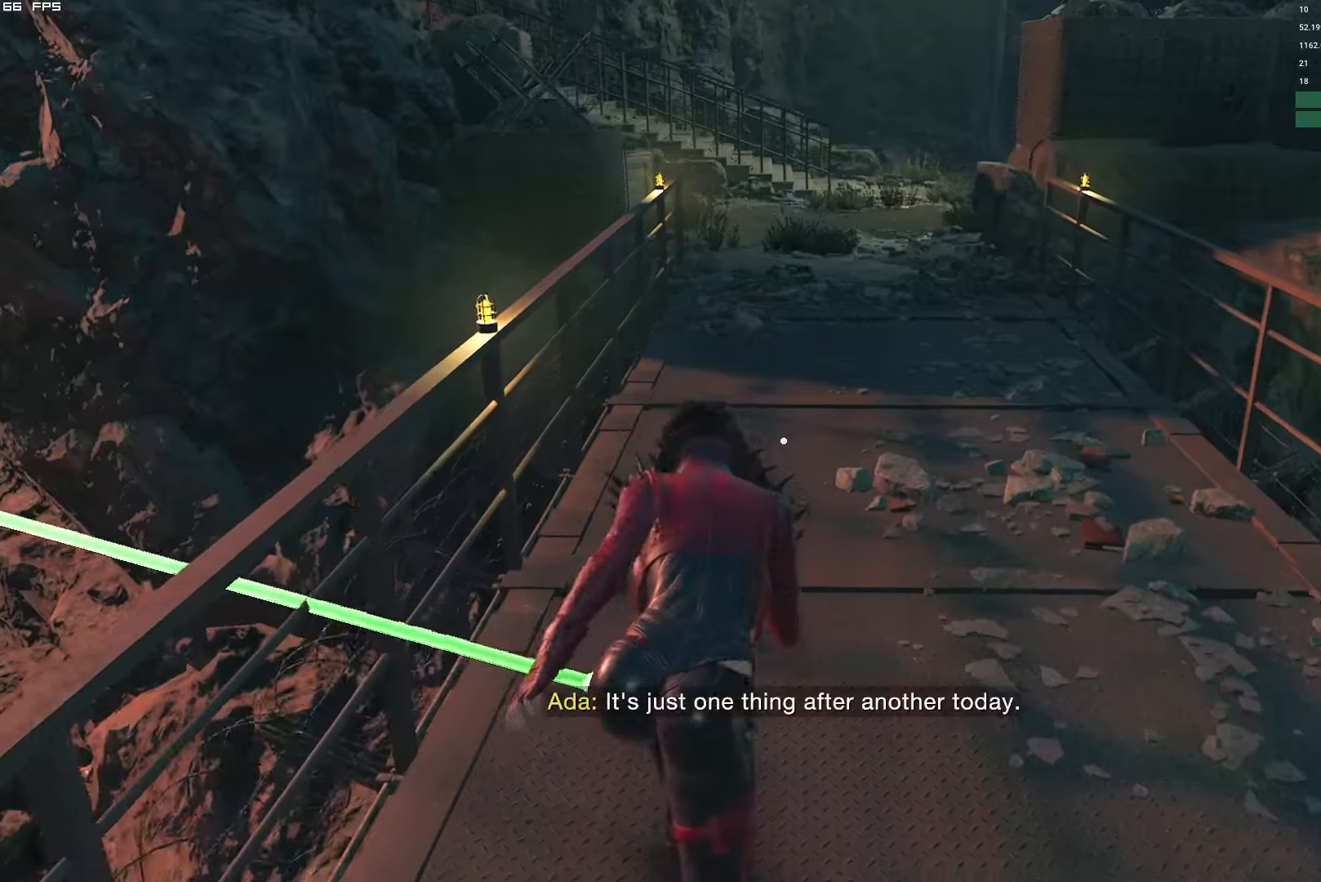
Gameplay with keyboard and mouse; each line is a JSON object with the keys and mouse buttons held at the frame after it. "events" lists presses ("down") and releases ("up") of "1", "2", "3", "4", "5", "6", "a", "alt", "b", "c", "caps_lock", "ctrl", "d", "e", "escape", "f", "g", "q", "r", "s", "shift", "space", "t", "tab", "v", "w", "x", "y", "z", "mouse_left", "mouse_wheel", "mouse_right" and "mouse_mb4" between this image and that frame as [ms after this image, input, new state], when the widget could be followed in between. "mouse_left", "mouse_wheel", "mouse_right", "mouse_mb4" = the "left", "wheel", "right", "mb4" buttons of the "mouse" list. No other keys are recorded. "wheel" means that the mouse wheel is clicked or scrolled. Mouse movement is not recorded.
{"keys": ["shift", "w"], "mouse": [], "events": []}
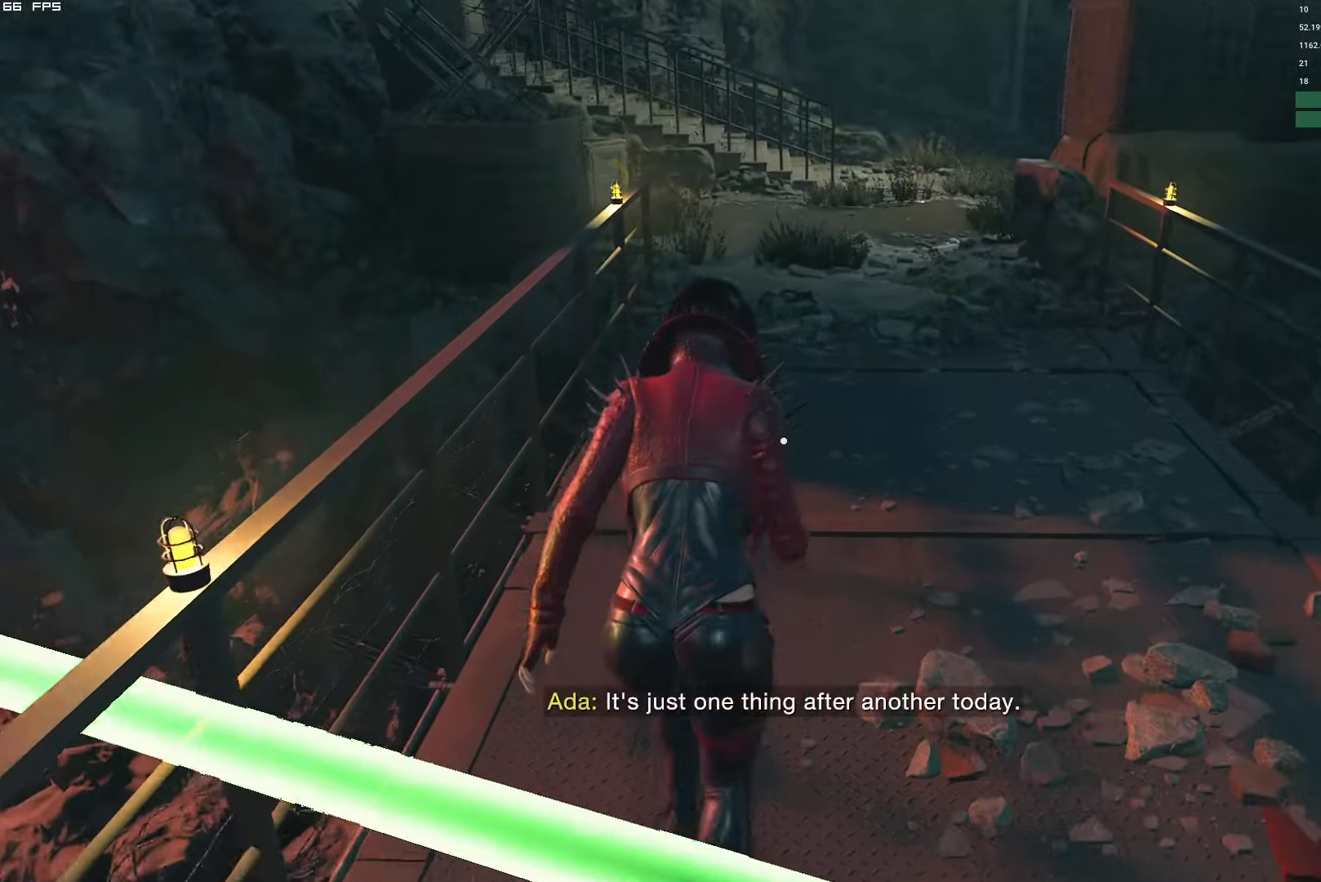
{"keys": ["shift", "w"], "mouse": [], "events": []}
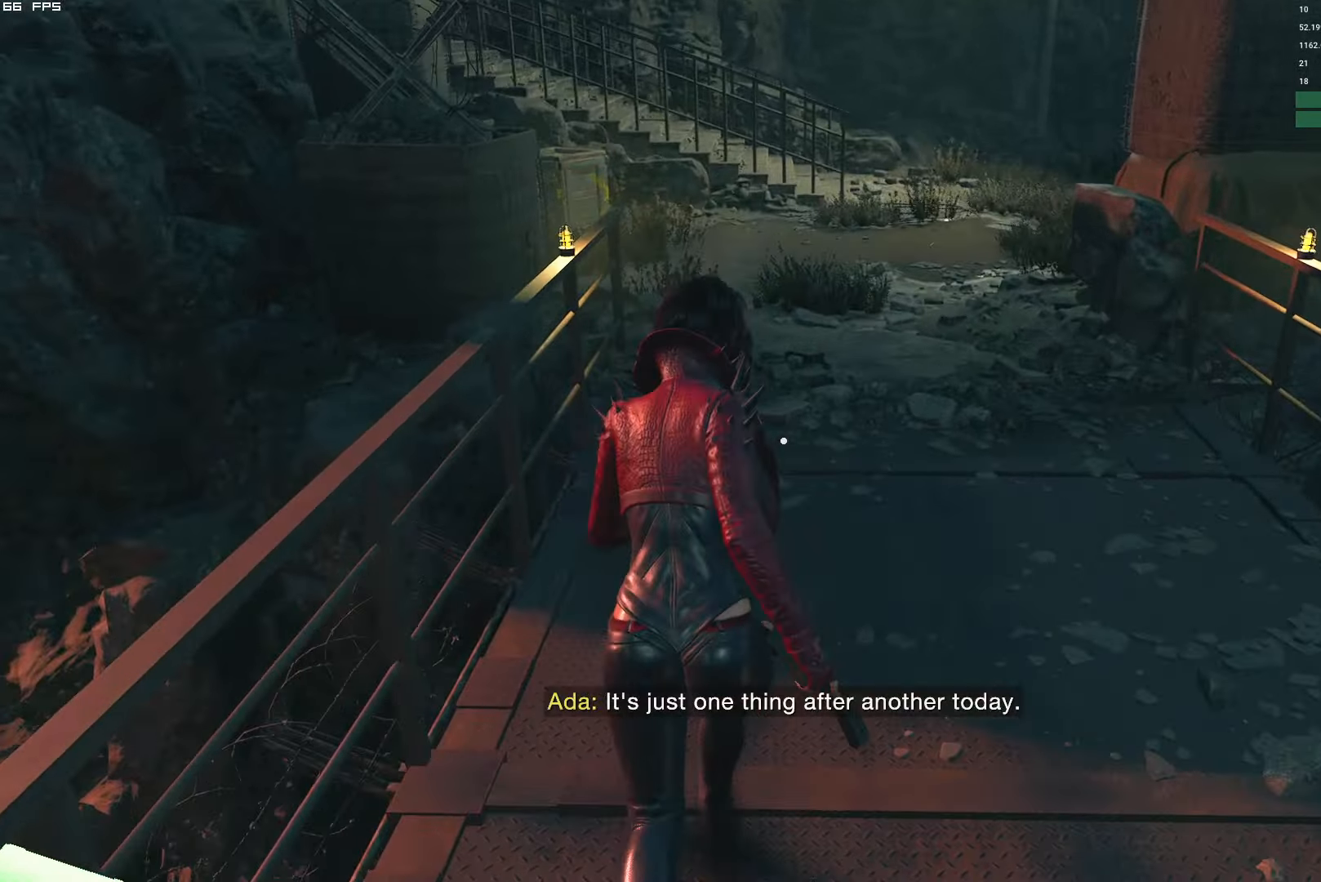
{"keys": ["a", "s", "shift"], "mouse": []}
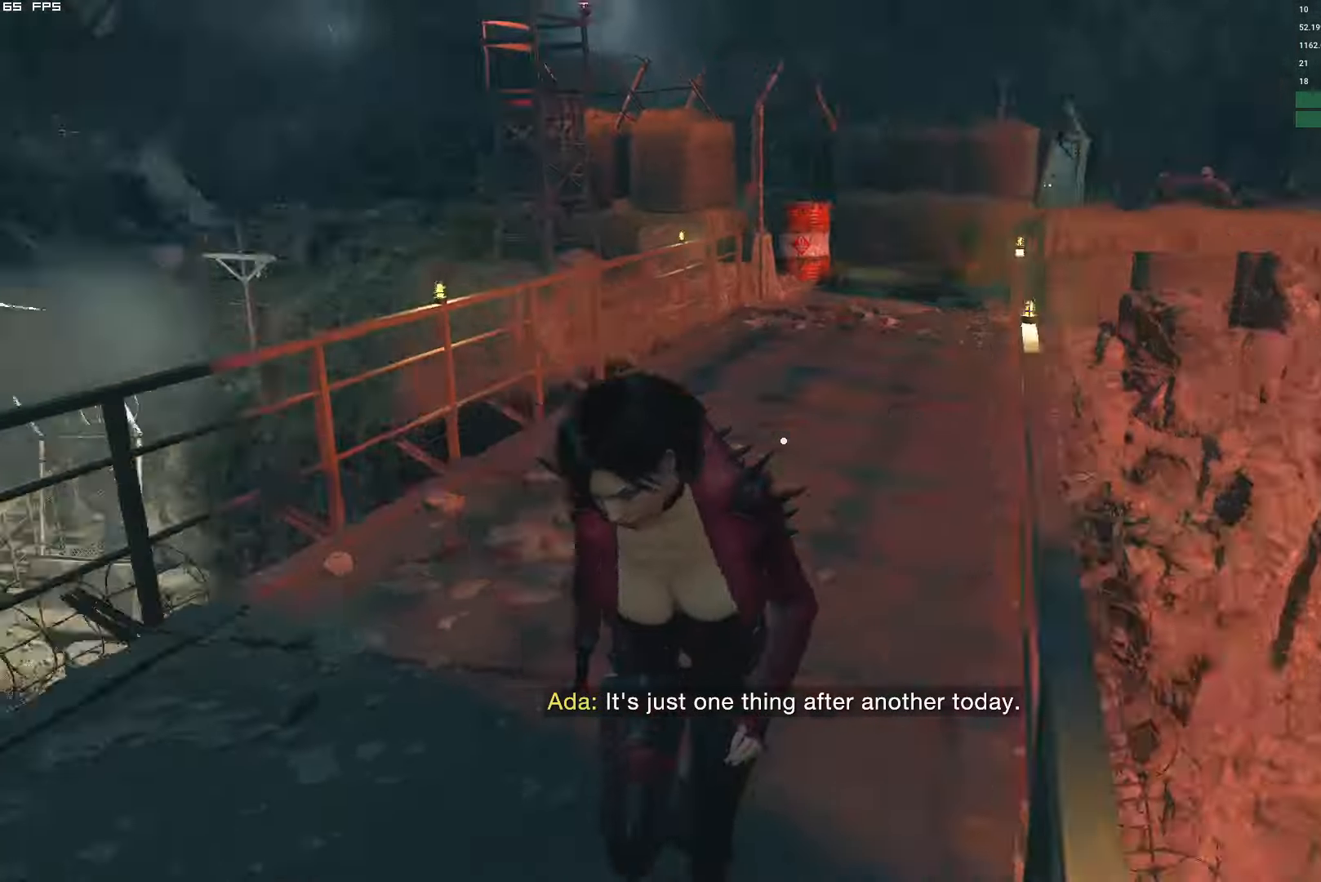
{"keys": ["s", "shift"], "mouse": [], "events": [[283, "a", "up"], [416, "a", "down"], [466, "a", "up"]]}
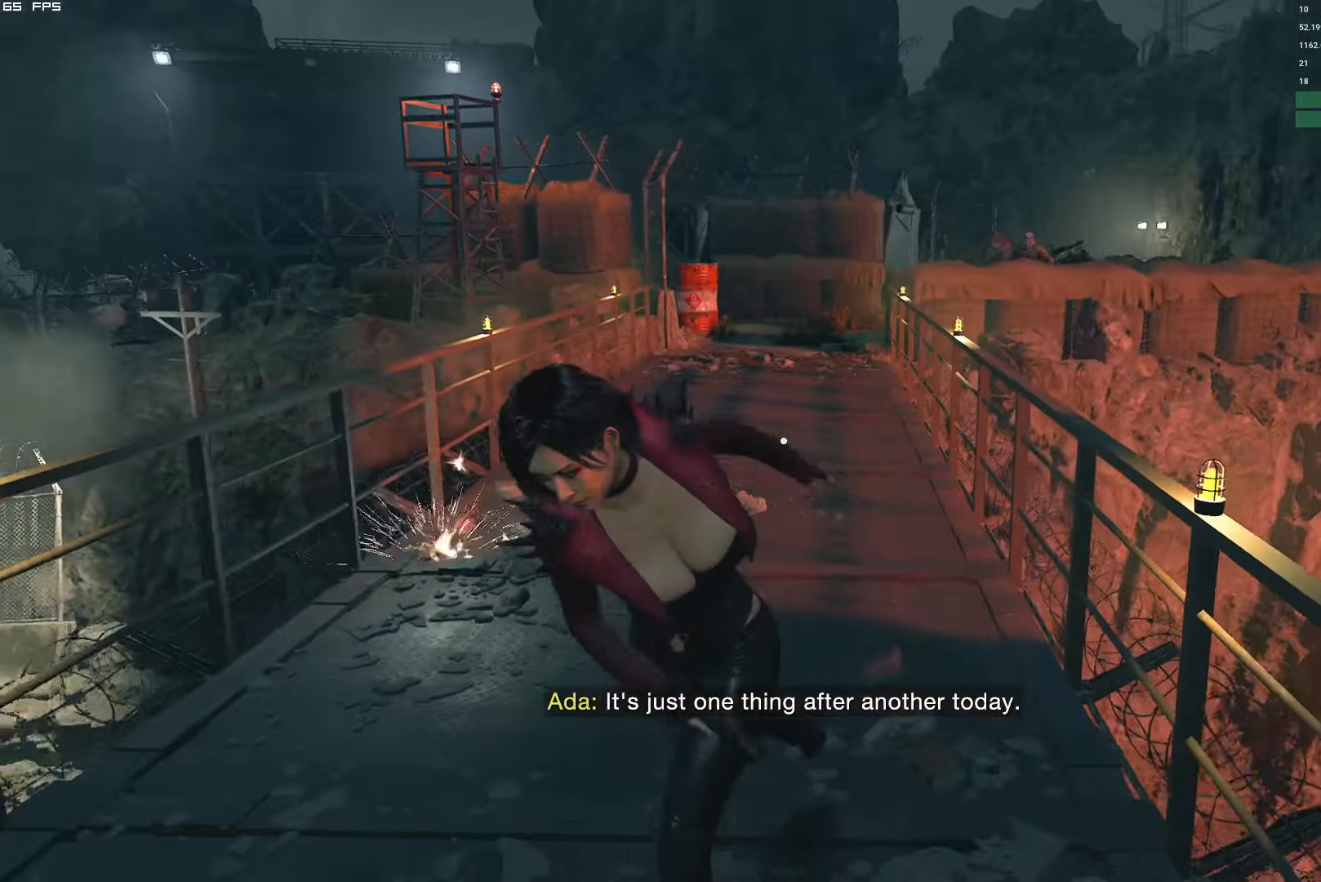
{"keys": ["a", "s", "shift"], "mouse": [], "events": [[500, "a", "down"]]}
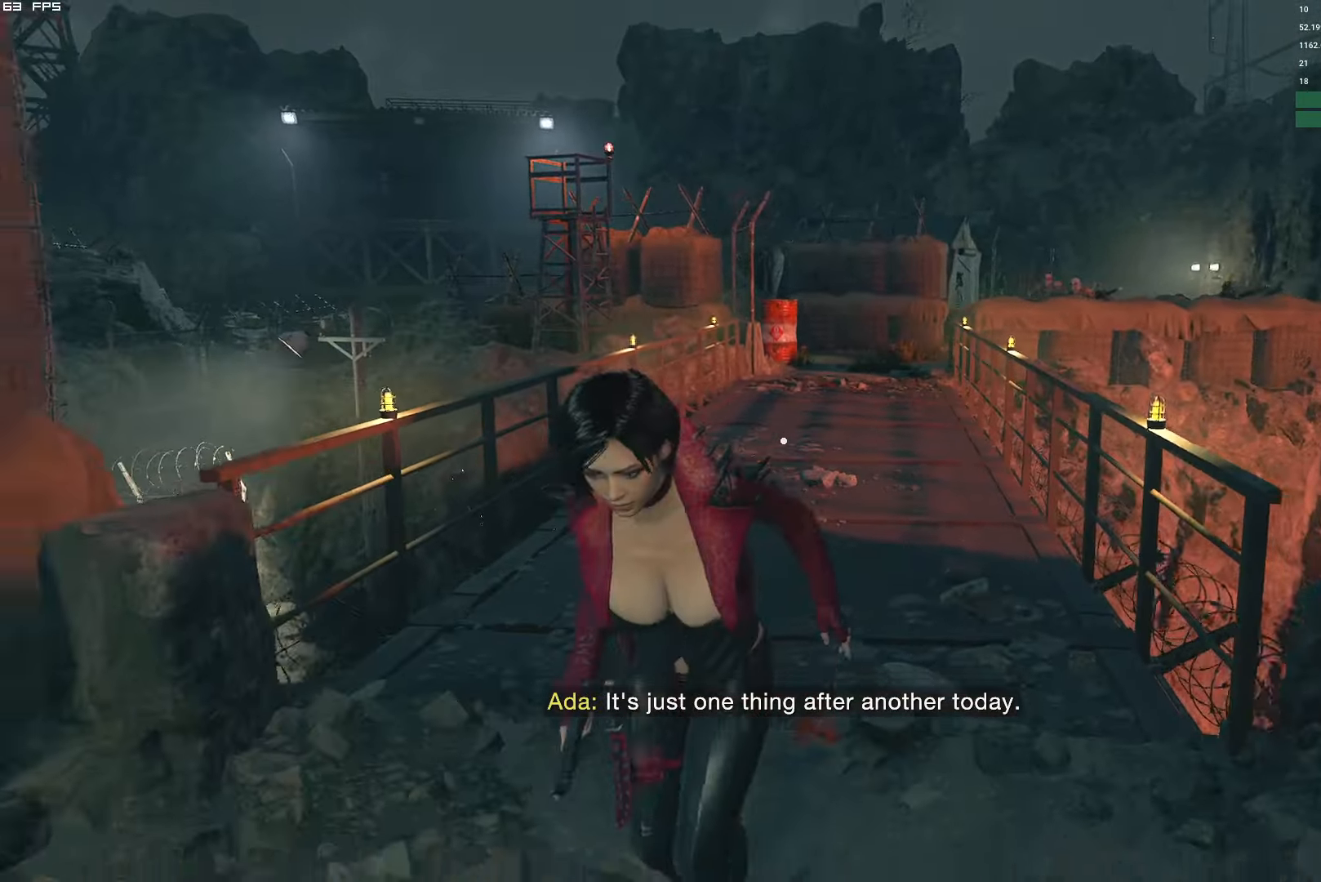
{"keys": ["s", "shift"], "mouse": [], "events": [[433, "a", "up"]]}
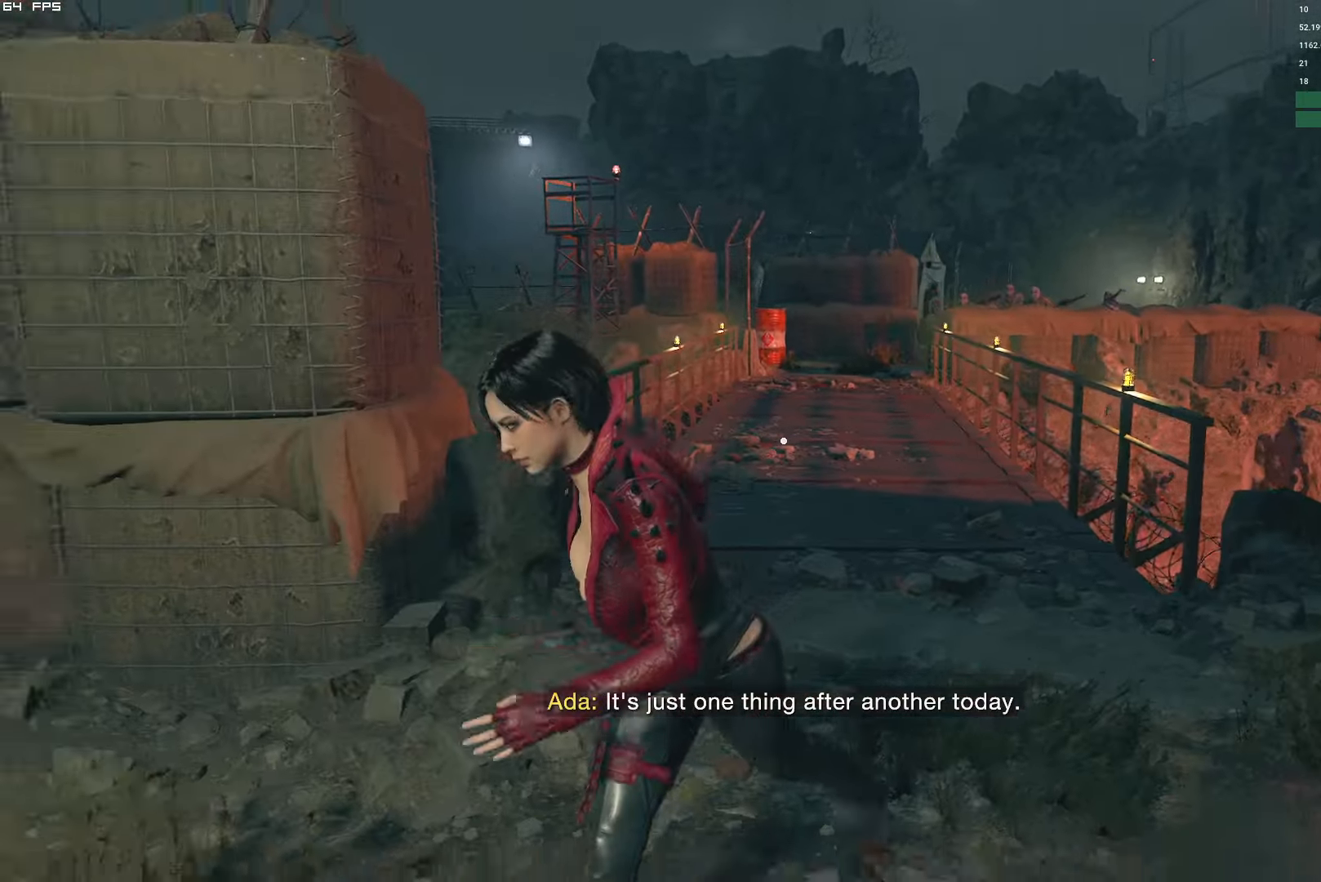
{"keys": ["s"], "mouse": ["right"], "events": [[116, "a", "down"], [133, "a", "up"], [300, "shift", "up"], [400, "mouse_right", "down"]]}
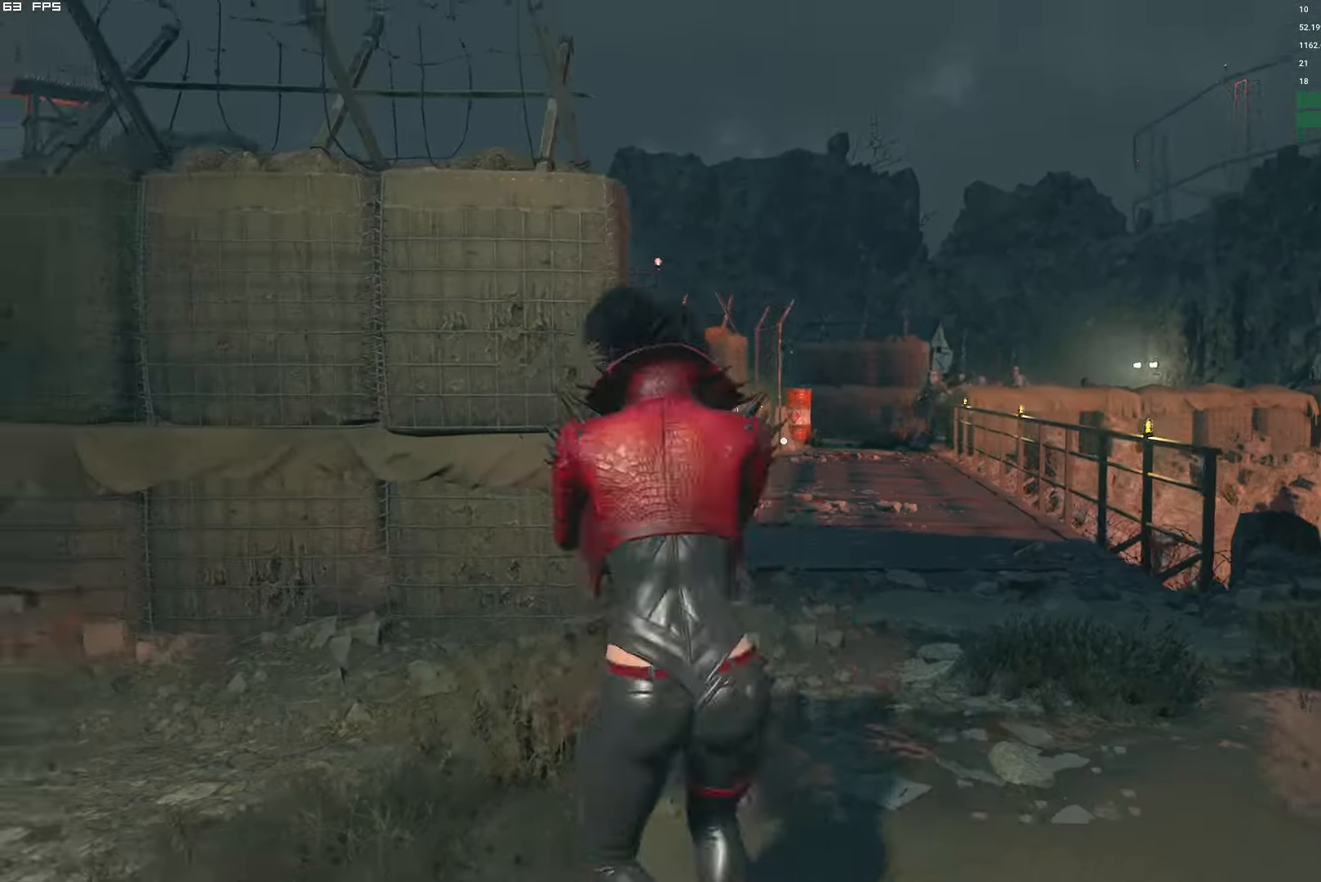
{"keys": ["s"], "mouse": ["right"], "events": [[116, "t", "down"], [233, "t", "up"]]}
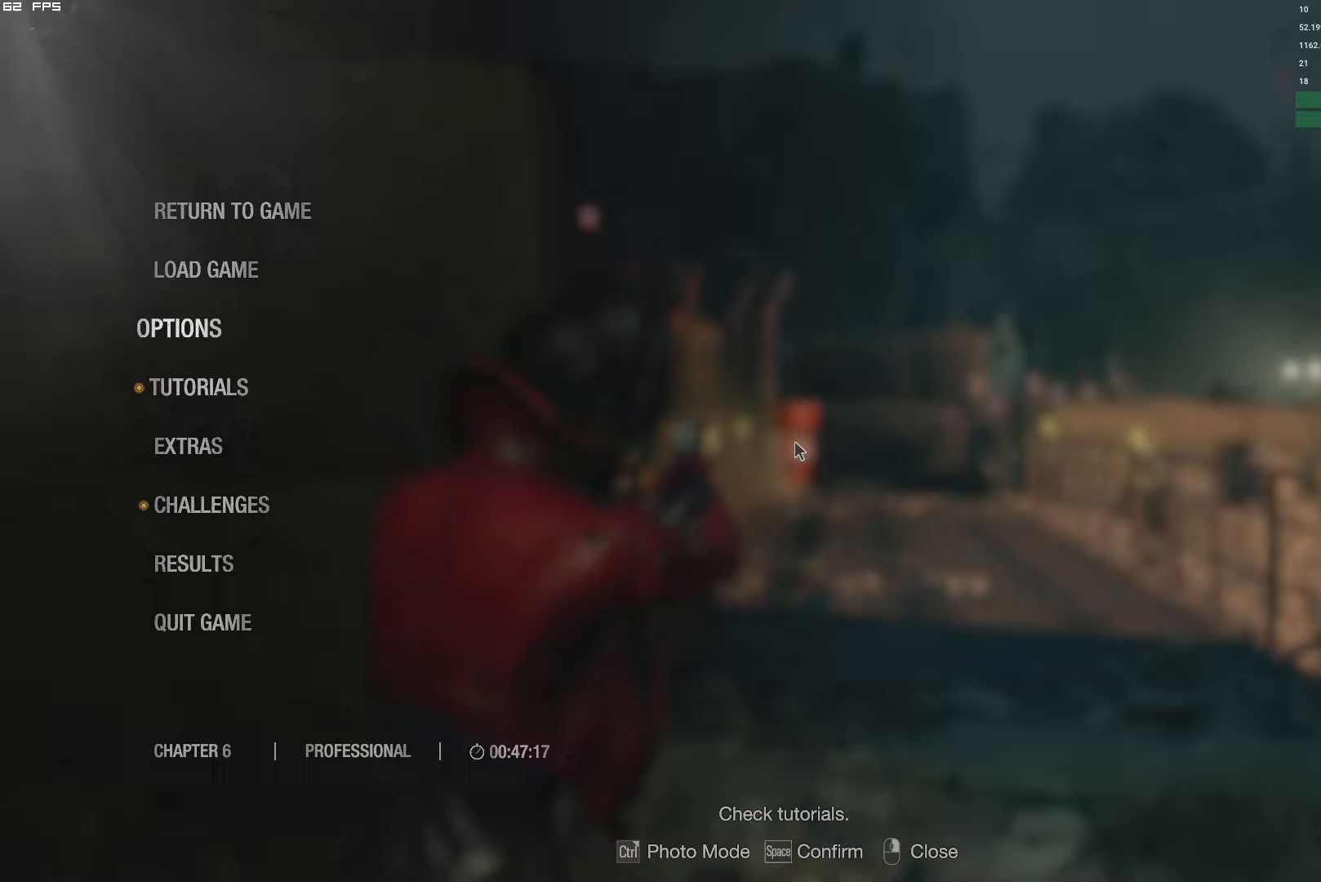
{"keys": ["s"], "mouse": ["right"], "events": [[50, "t", "down"], [167, "t", "up"], [267, "t", "down"], [383, "t", "up"]]}
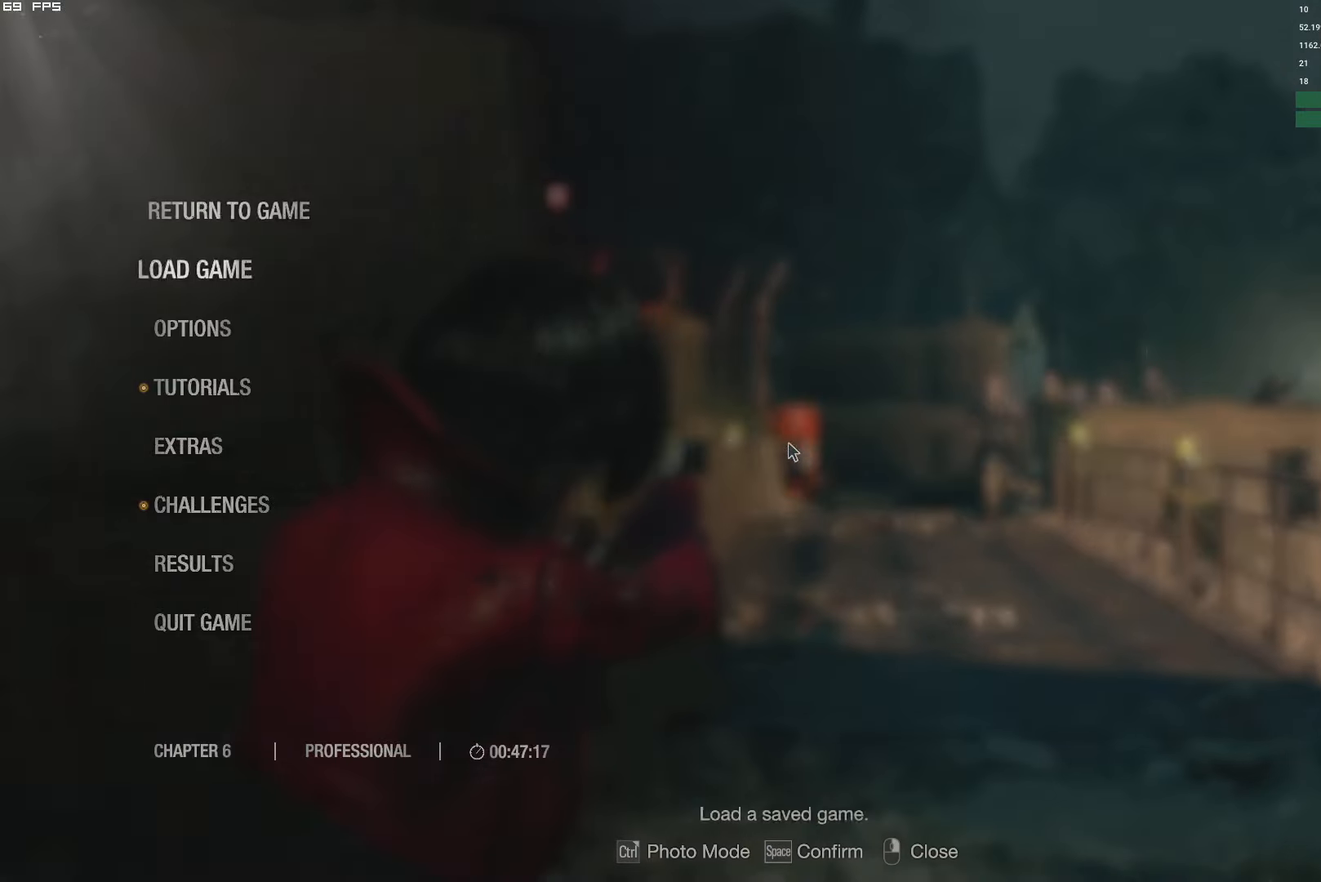
{"keys": ["a", "s", "shift"], "mouse": ["left", "right"], "events": [[150, "t", "down"], [283, "t", "up"], [317, "mouse_left", "down"], [450, "shift", "down"], [467, "a", "down"]]}
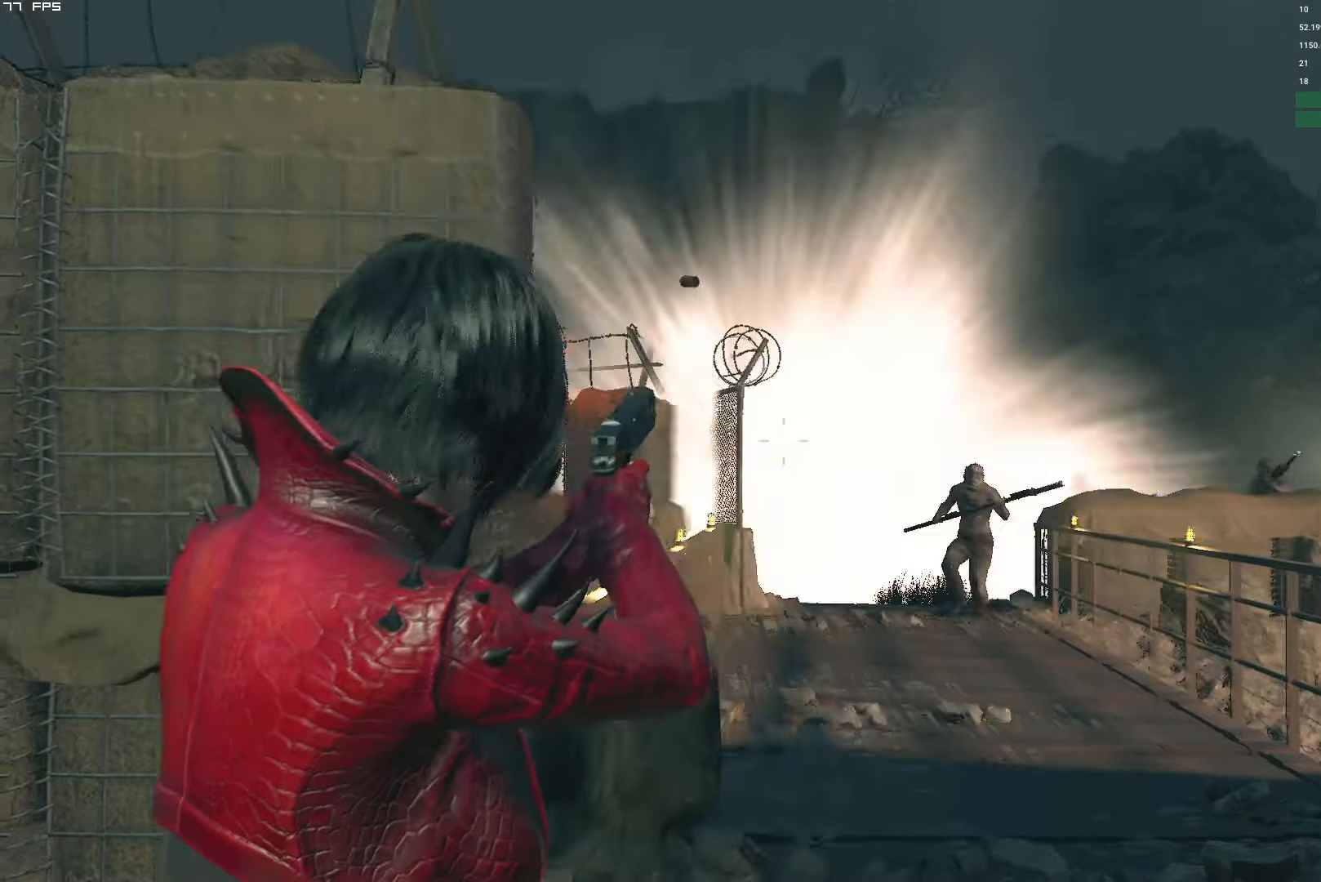
{"keys": ["a", "r", "s", "shift"], "mouse": [], "events": [[33, "mouse_left", "up"], [283, "mouse_right", "up"], [417, "r", "down"]]}
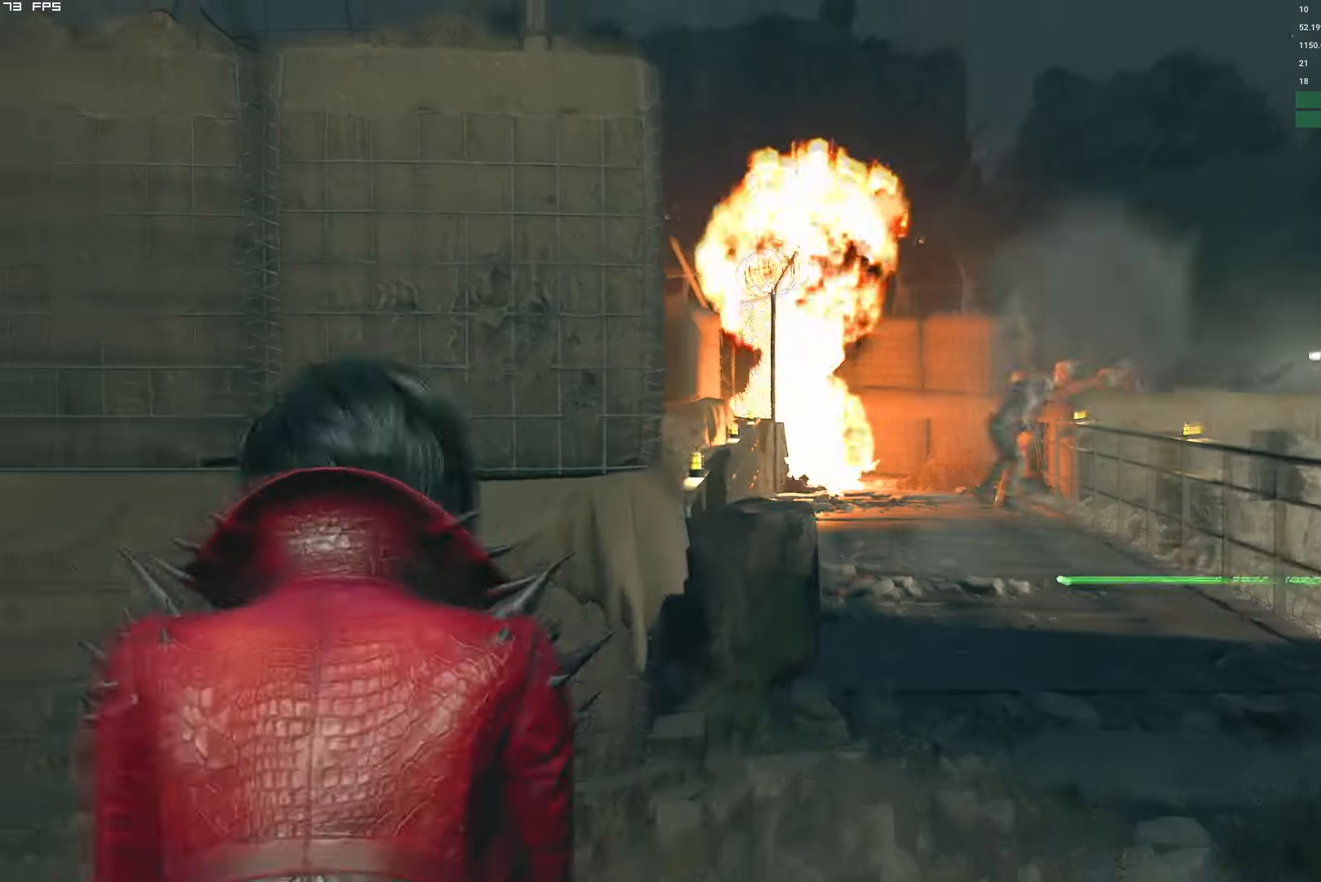
{"keys": ["a", "r", "shift", "w"], "mouse": [], "events": [[33, "r", "up"], [100, "r", "down"], [133, "s", "up"], [217, "r", "up"], [267, "w", "down"], [283, "r", "down"], [400, "r", "up"], [483, "r", "down"]]}
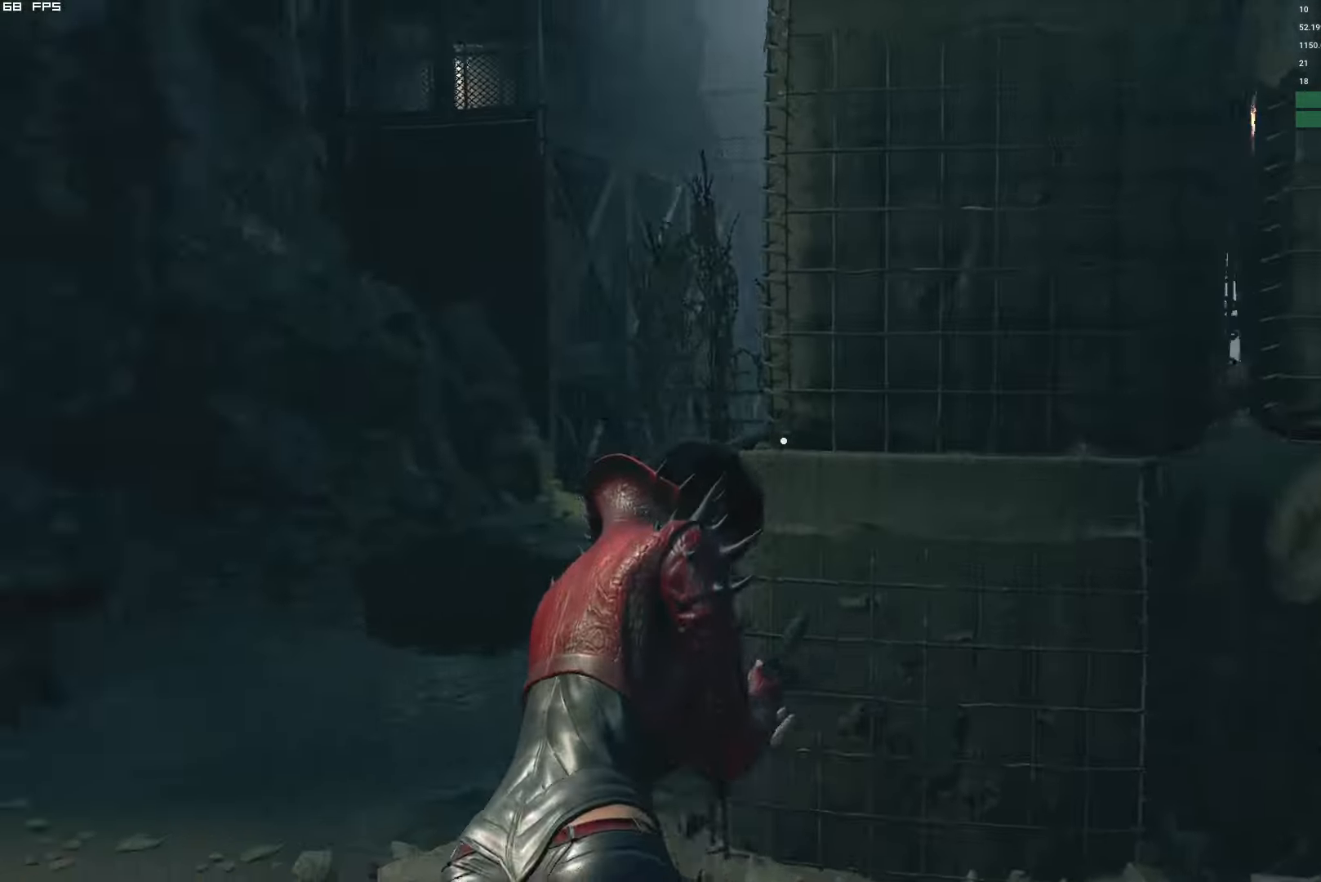
{"keys": ["a", "shift", "w"], "mouse": [], "events": [[83, "r", "up"], [167, "r", "down"], [300, "r", "up"], [383, "r", "down"], [500, "r", "up"]]}
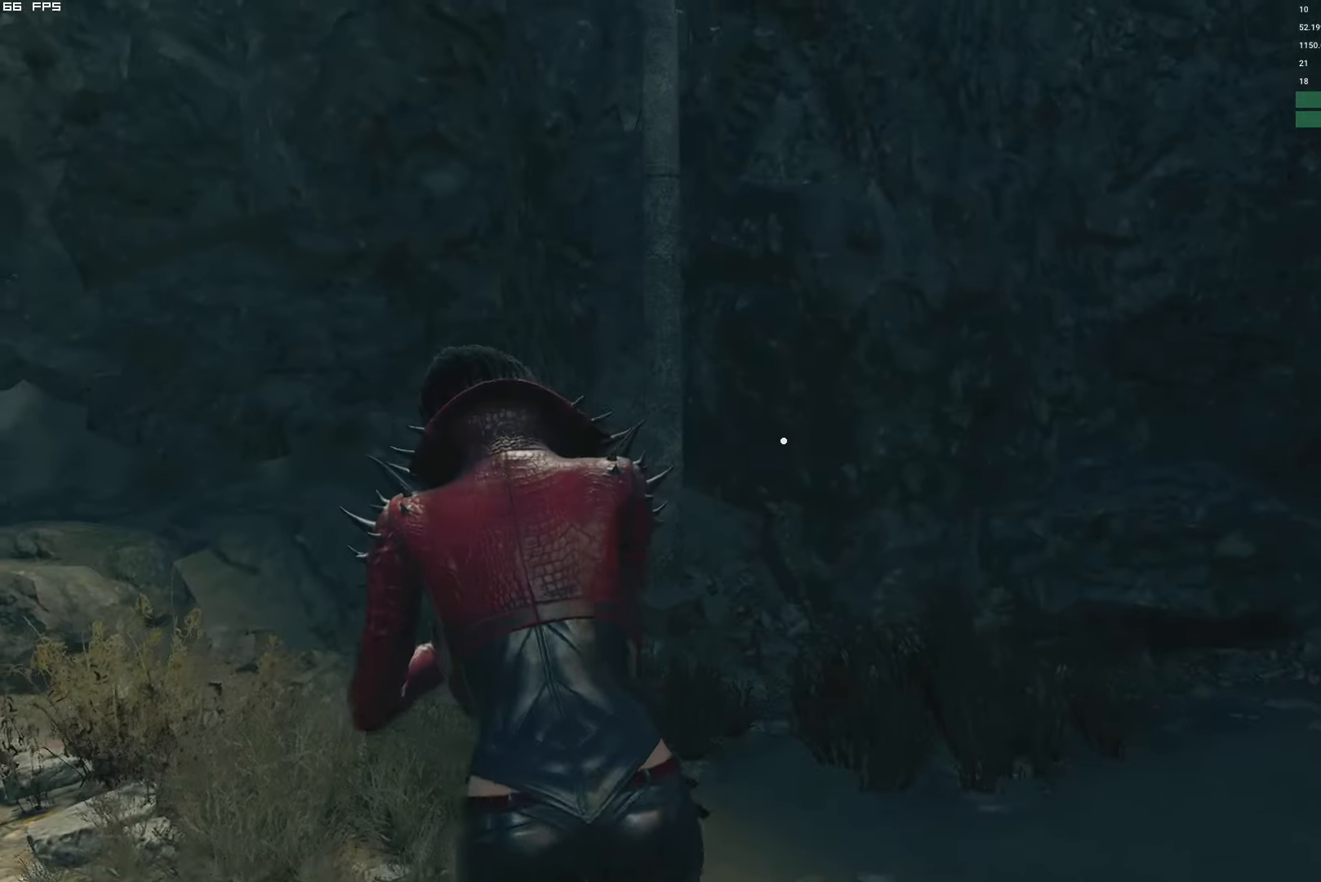
{"keys": ["shift", "w"], "mouse": [], "events": [[367, "a", "up"]]}
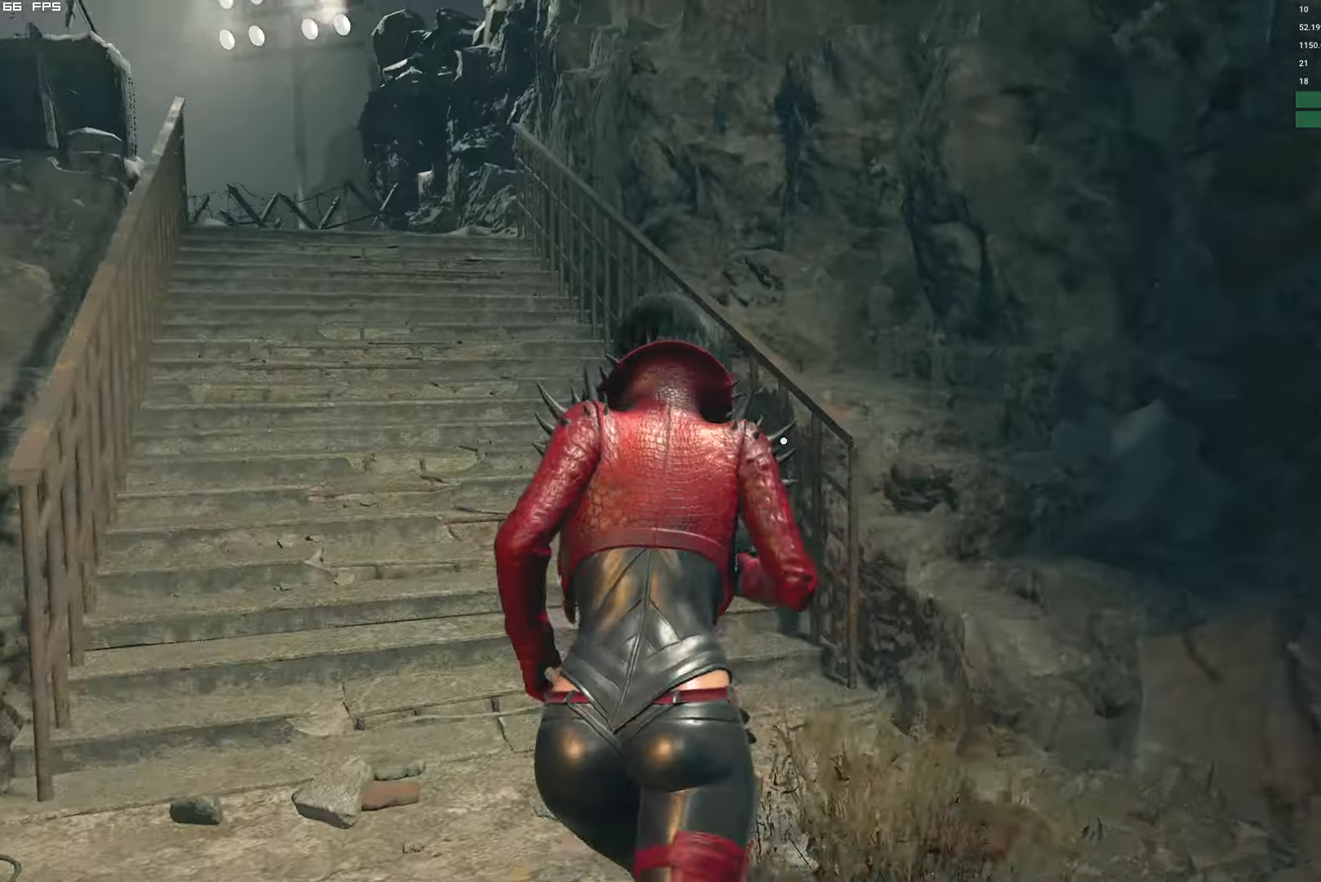
{"keys": ["a", "w"], "mouse": [], "events": [[17, "a", "down"], [500, "shift", "up"]]}
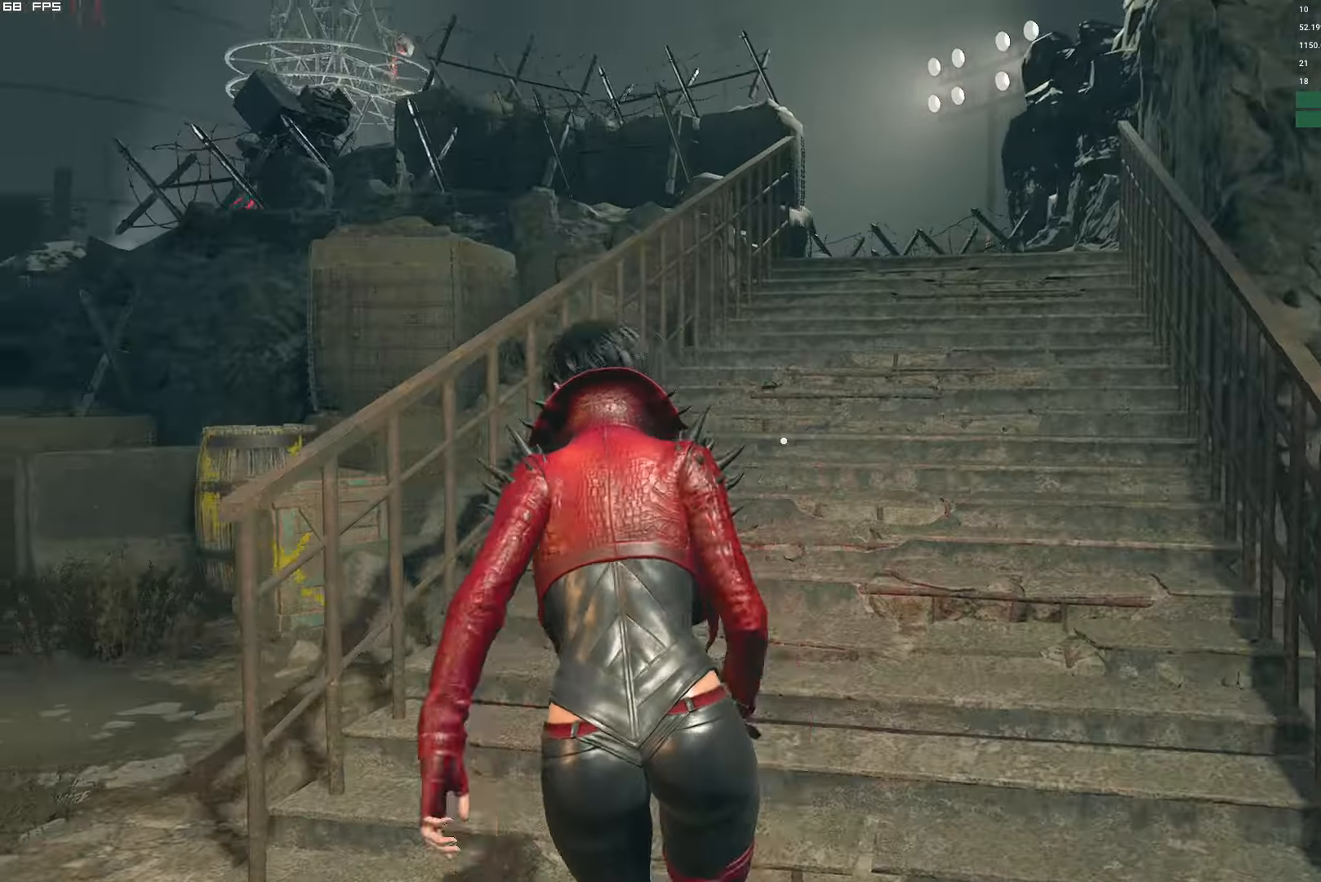
{"keys": ["shift", "w"], "mouse": [], "events": [[17, "a", "up"], [83, "e", "down"], [183, "shift", "down"], [217, "e", "up"]]}